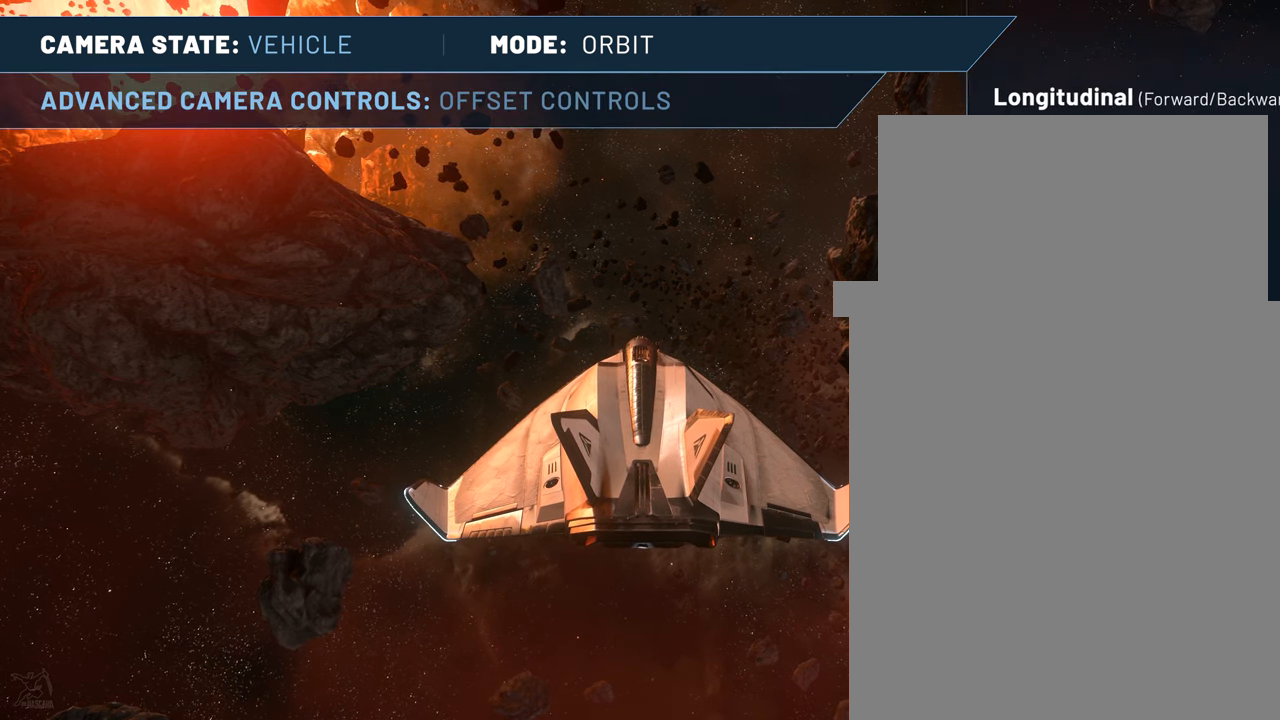
Gameplay with keyboard and mouse; each line is a JSON object with the keys and mouse buttons held at the frame after it. "events" lists presses ("down") and releases ("up") of ".", "/", "delete", "down", "end", "f4", "home", "insert", "left", "minus", "num0", "num1", "num2", "num3", "num4", "num5", "num6", "num7", "num8", "num9", "page_down", "page_up", "return", "right", "up", "z", "mouse_left", "mouse_right", "mouse_wheel_up" and "mouse_wheel_down" between this image and that frame as [ms after this image, input, new state], when the widget could be followed in between. "mouse_left", "mouse_right", "mouse_wheel_up", "mouse_wheel_down" = the "left", "right", "wheel_up", "wheel_down" buttons of the "mouse" list. No other keys are recorded. Not read: mouse_move.
{"keys": ["f4"], "mouse": [], "events": [[400, "f4", "down"]]}
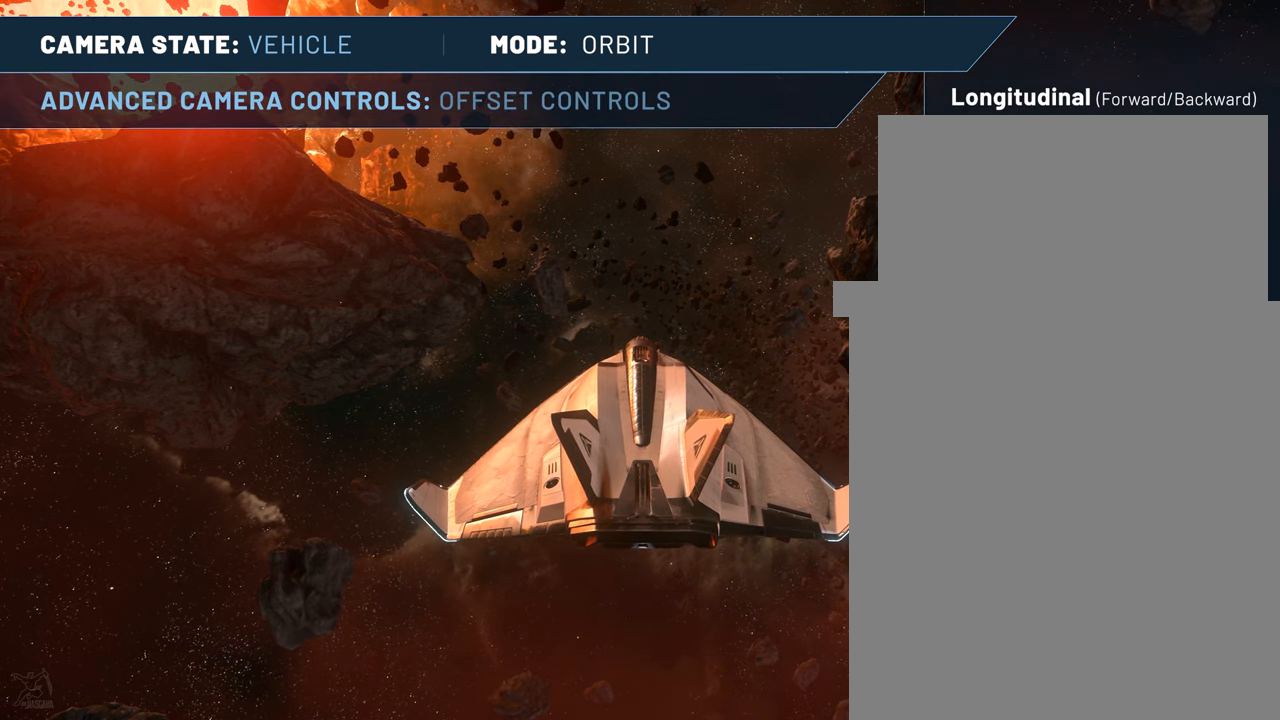
{"keys": ["f4", "left"], "mouse": [], "events": [[50, "left", "down"]]}
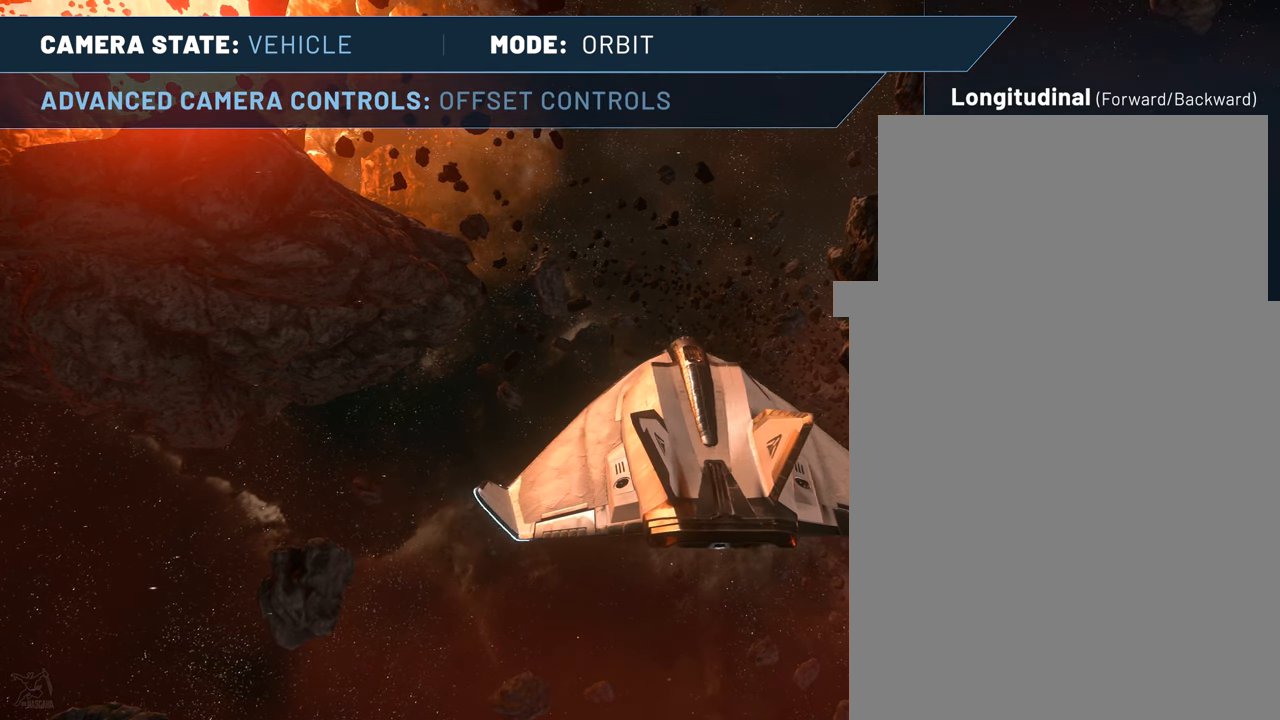
{"keys": ["f4", "right"], "mouse": [], "events": [[250, "right", "down"], [300, "left", "up"]]}
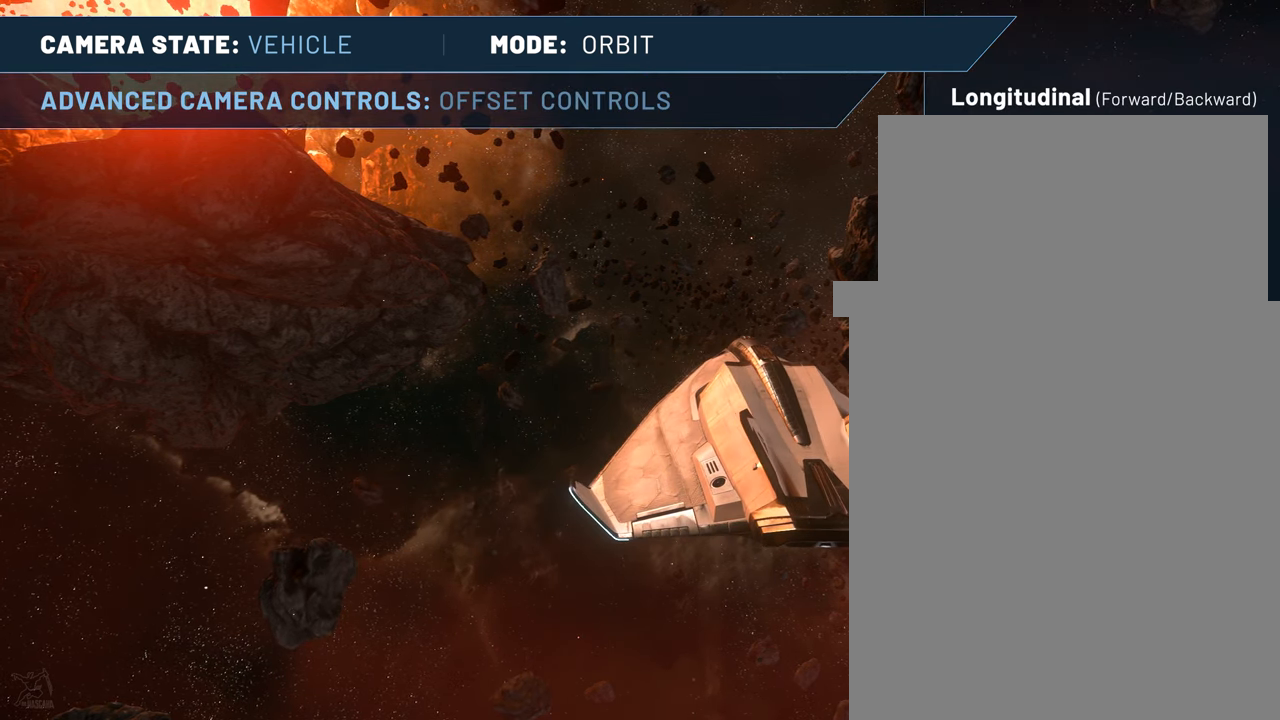
{"keys": ["f4", "right"], "mouse": [], "events": []}
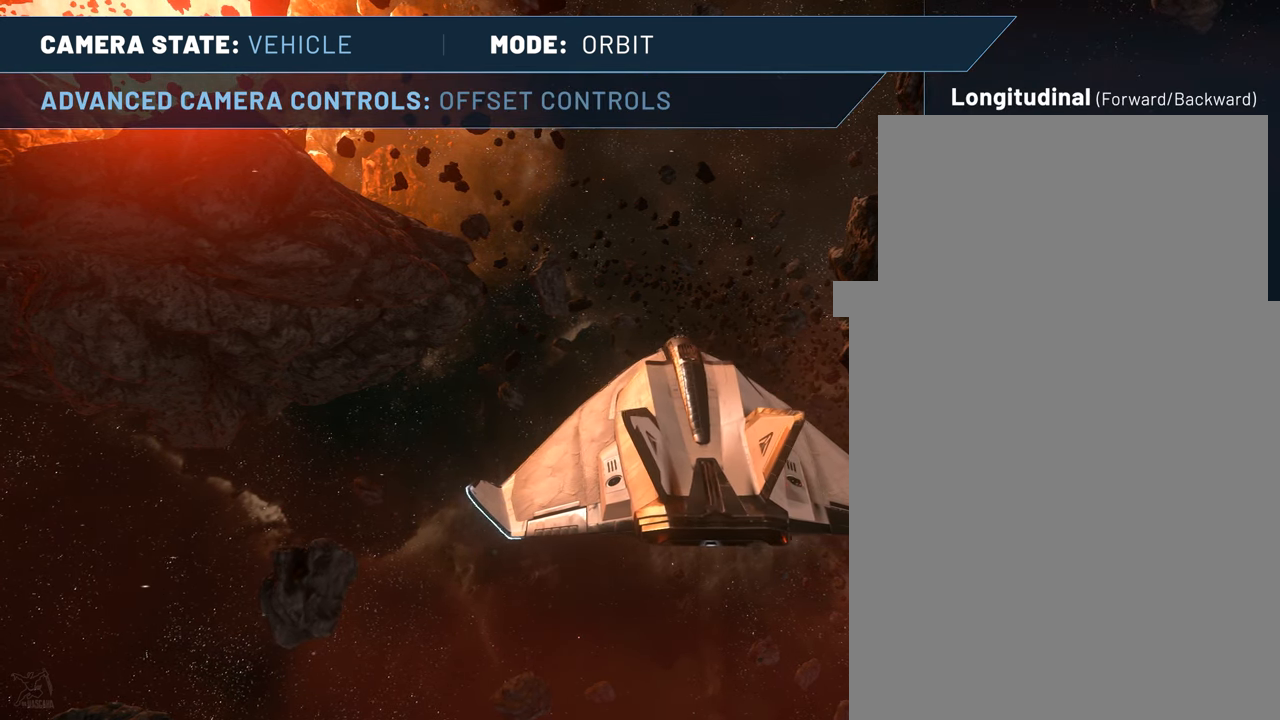
{"keys": ["f4", "right"], "mouse": [], "events": []}
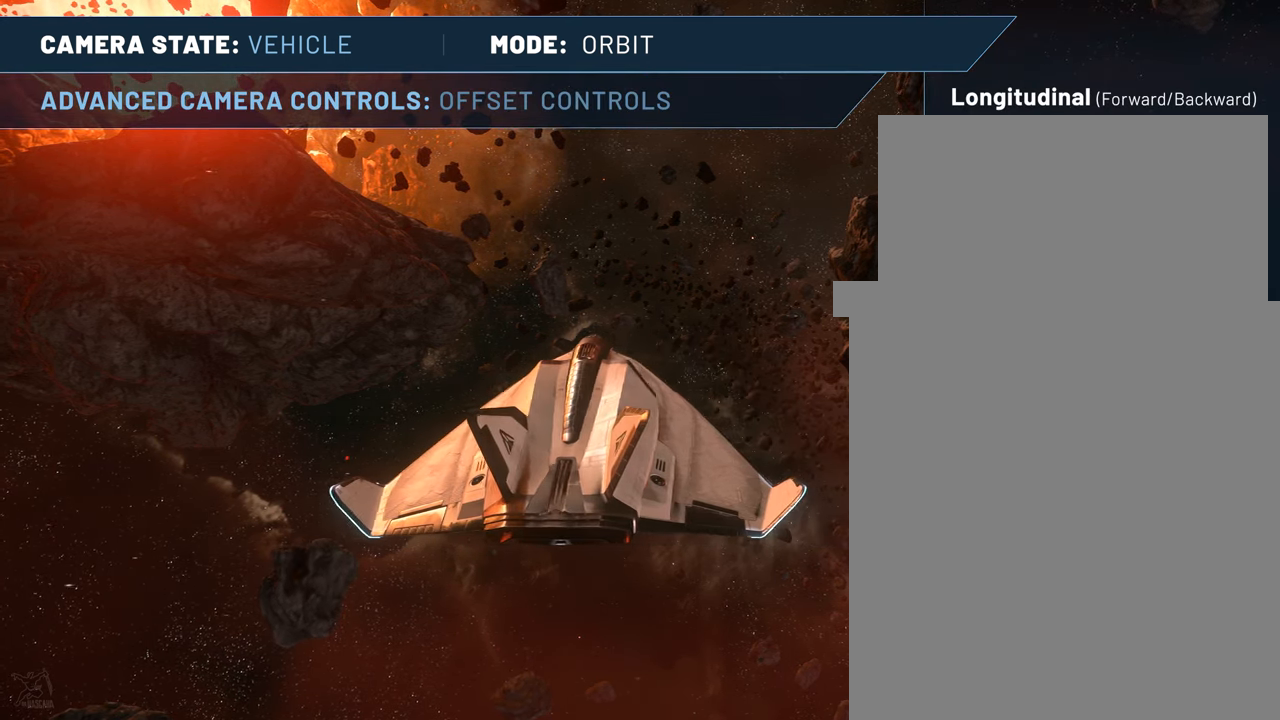
{"keys": ["f4", "left"], "mouse": [], "events": [[333, "right", "up"], [400, "left", "down"]]}
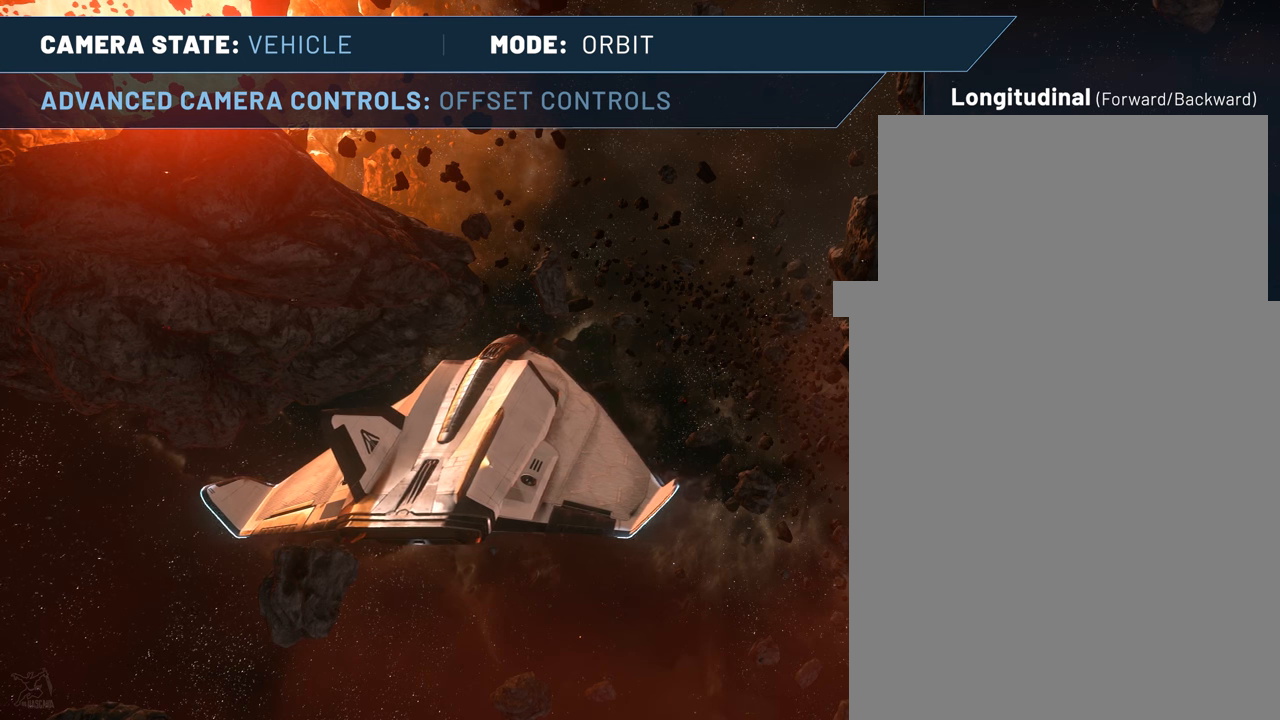
{"keys": ["f4", "left"], "mouse": [], "events": []}
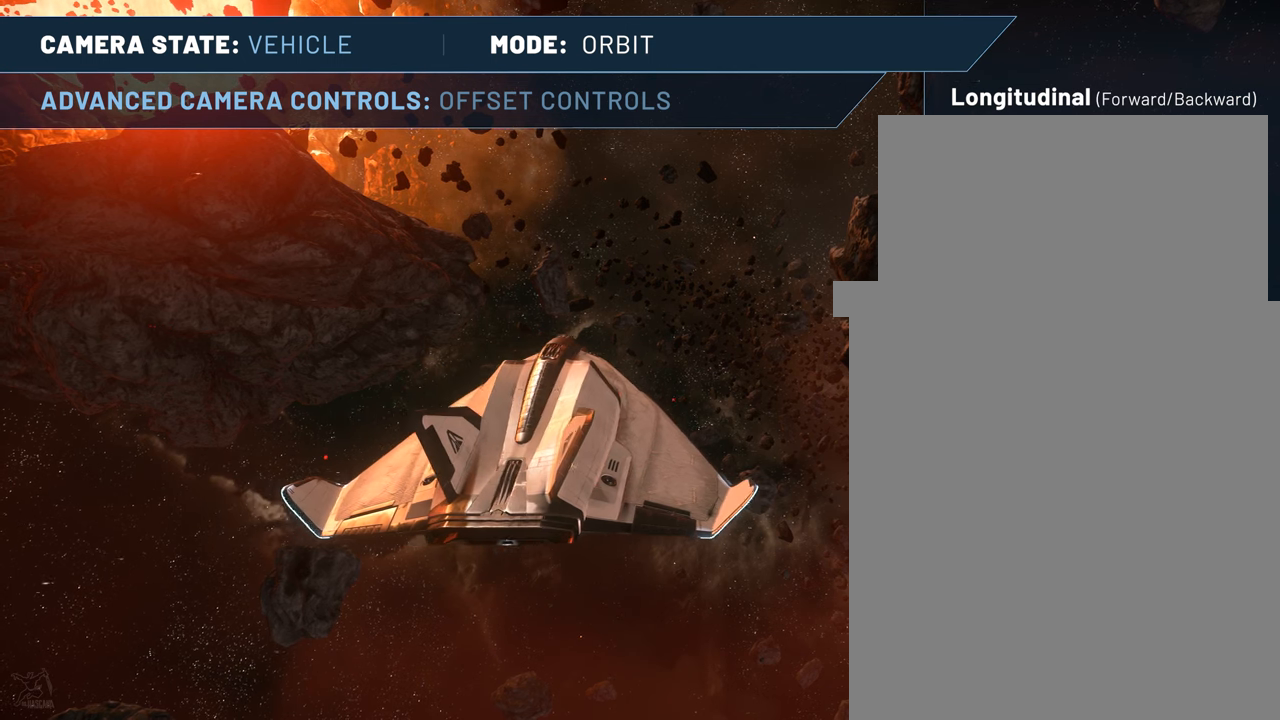
{"keys": ["f4", "up"], "mouse": [], "events": [[183, "left", "up"], [183, "up", "down"]]}
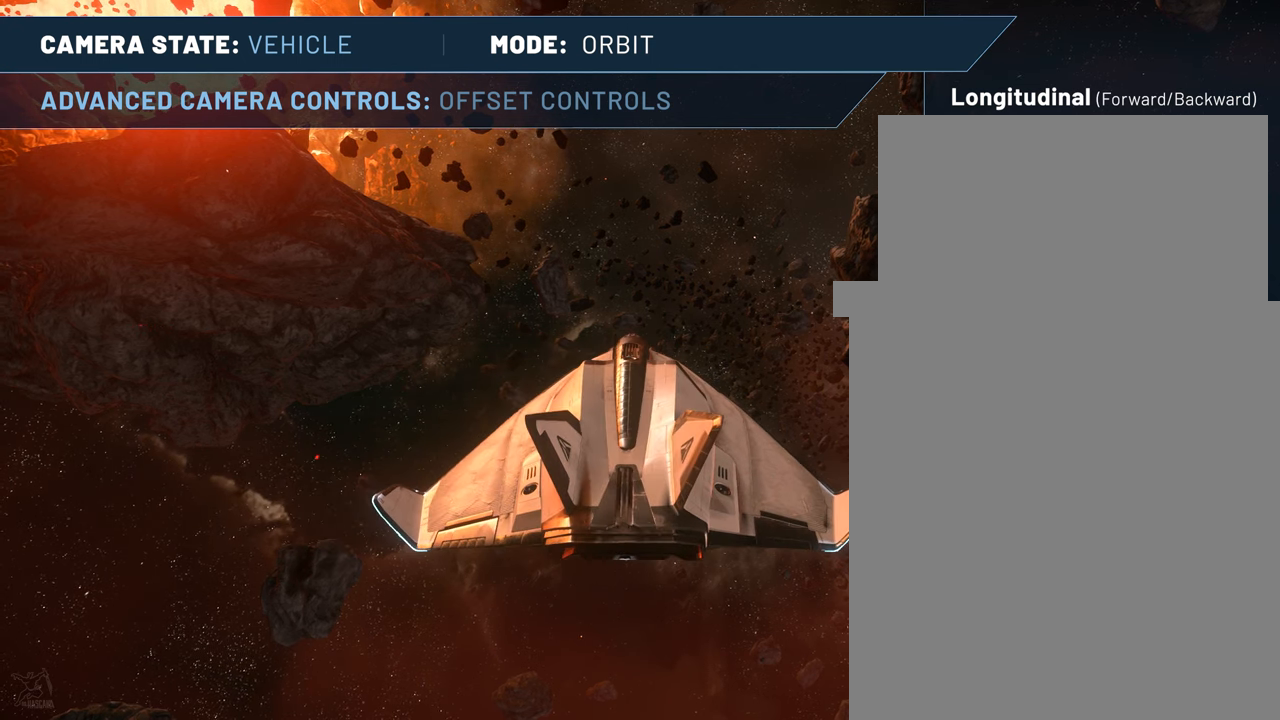
{"keys": ["f4", "up"], "mouse": [], "events": []}
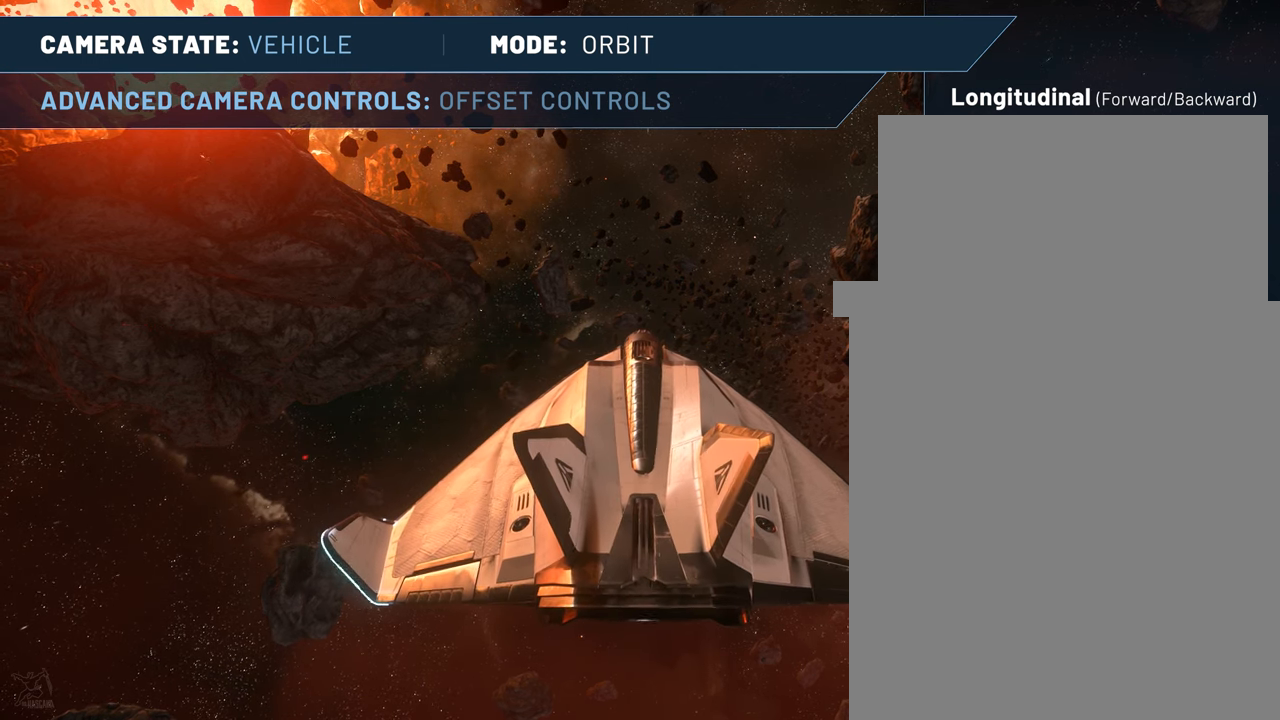
{"keys": ["down", "f4"], "mouse": [], "events": [[367, "up", "up"], [450, "down", "down"]]}
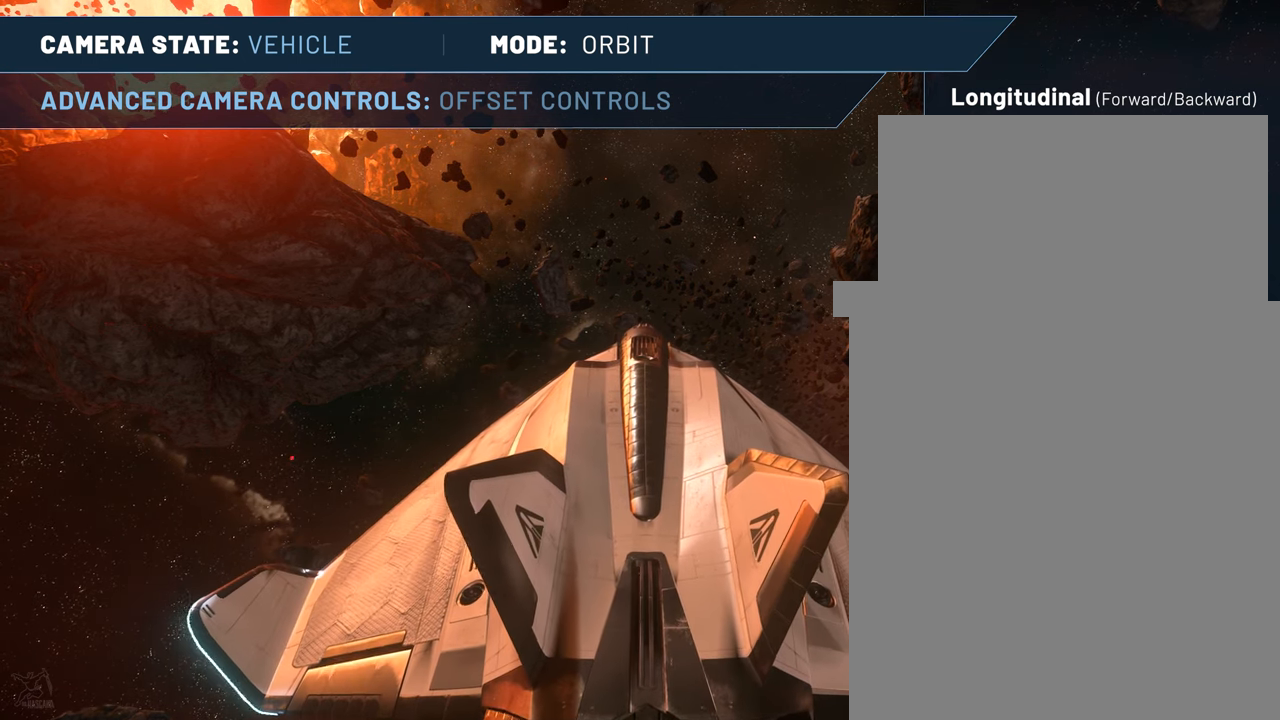
{"keys": ["down", "f4"], "mouse": [], "events": []}
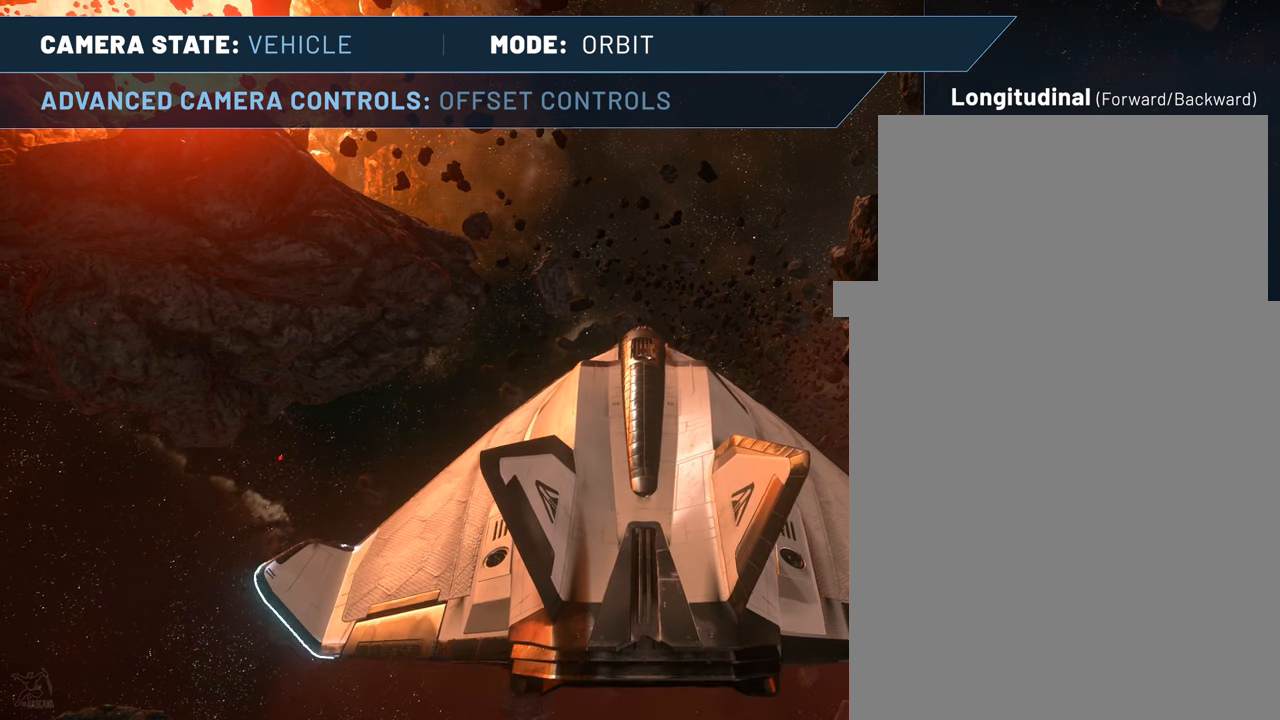
{"keys": ["down", "f4"], "mouse": [], "events": []}
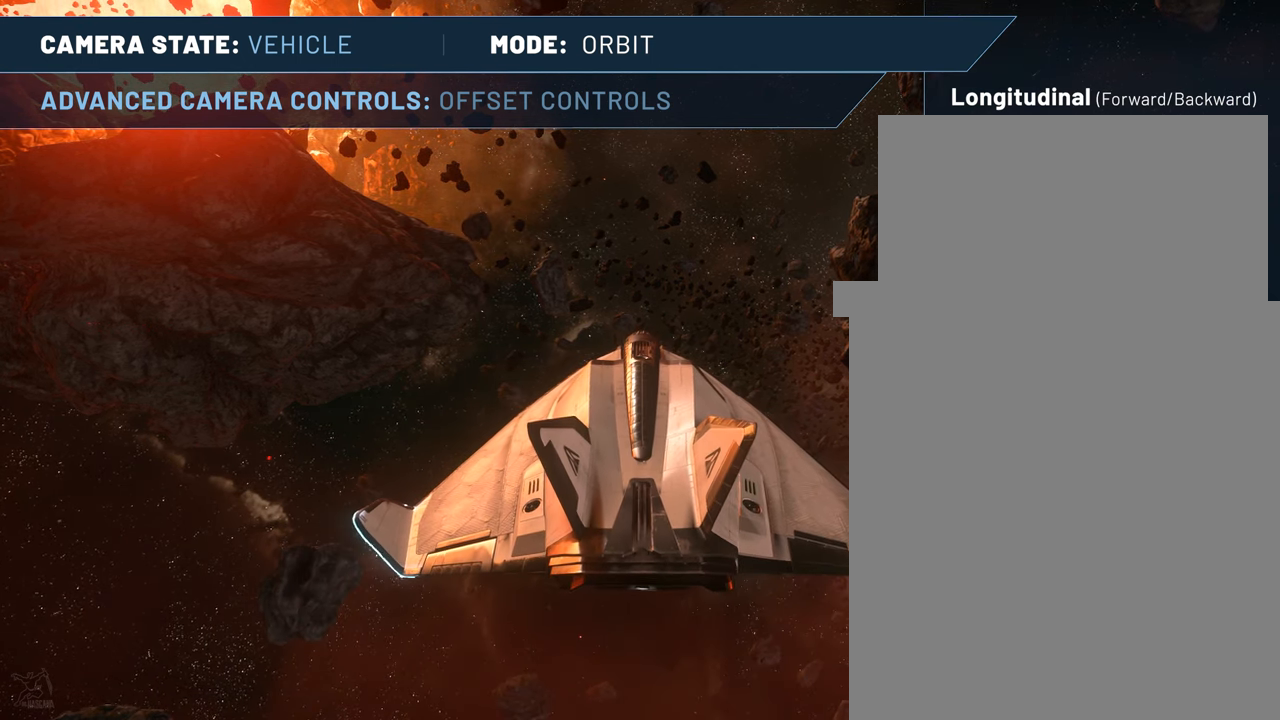
{"keys": ["down", "f4"], "mouse": [], "events": []}
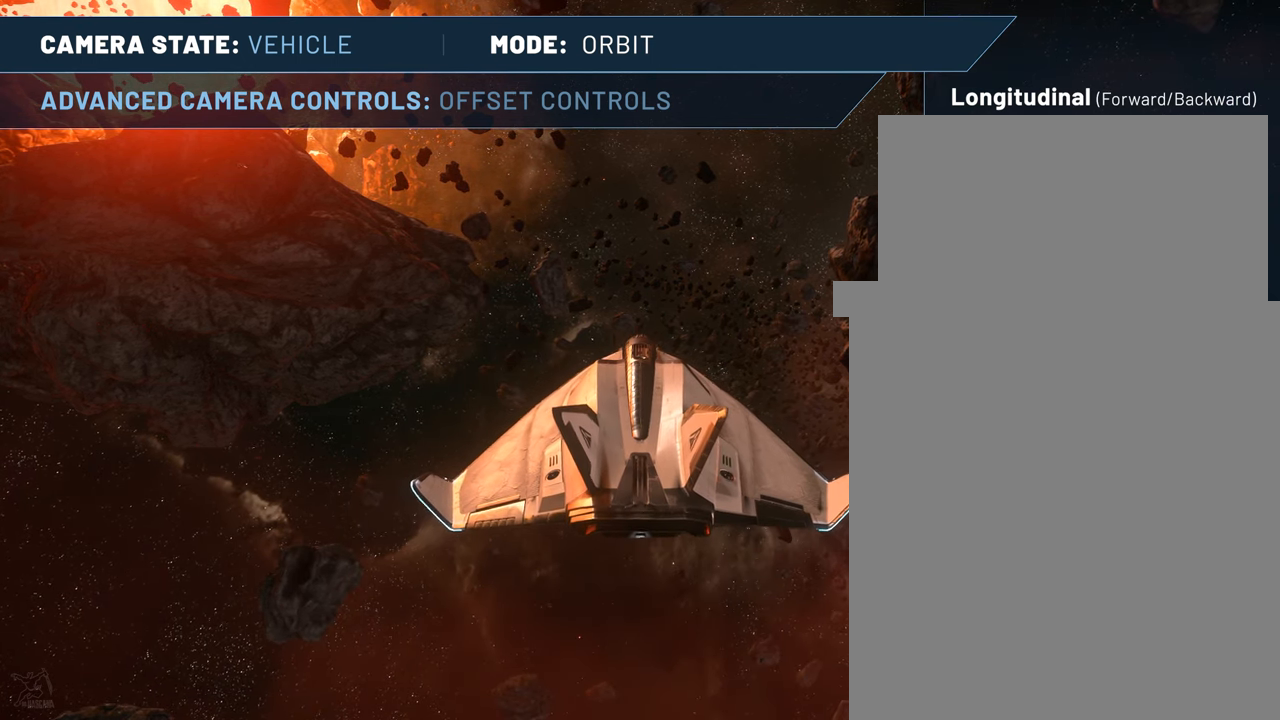
{"keys": ["f4", "page_up"], "mouse": [], "events": [[50, "down", "up"], [150, "page_up", "down"]]}
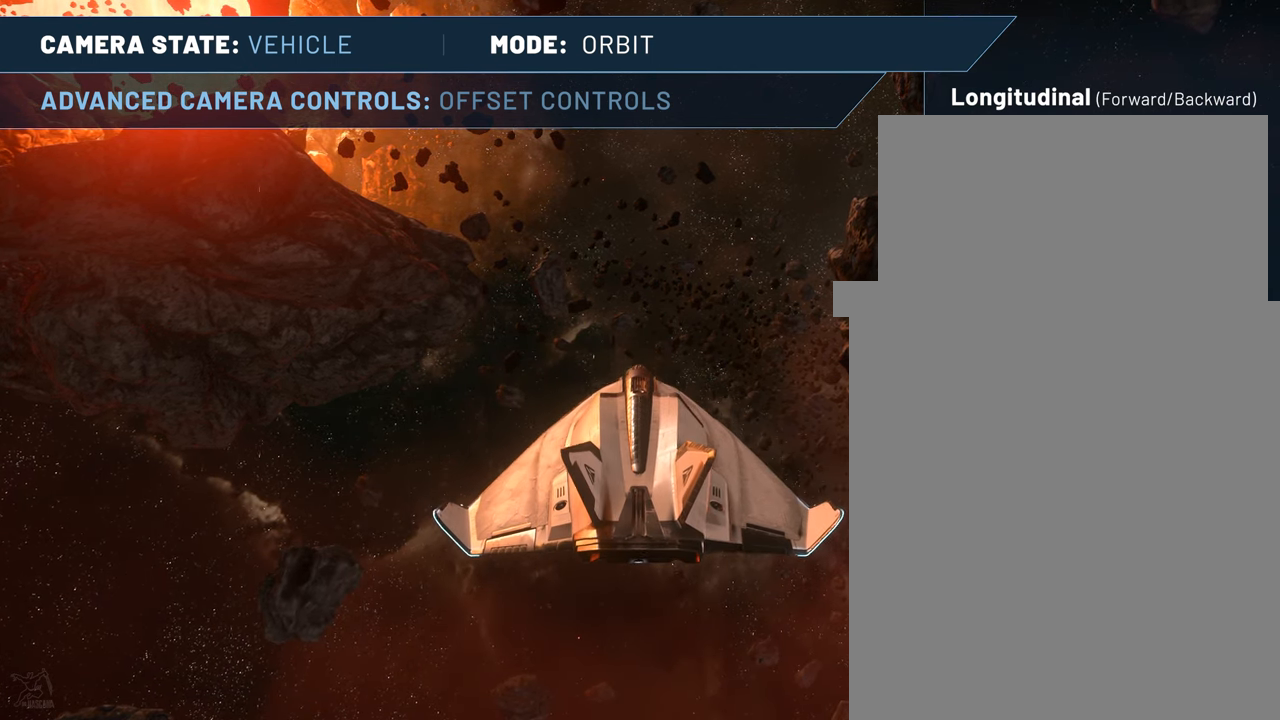
{"keys": ["f4", "page_up"], "mouse": [], "events": []}
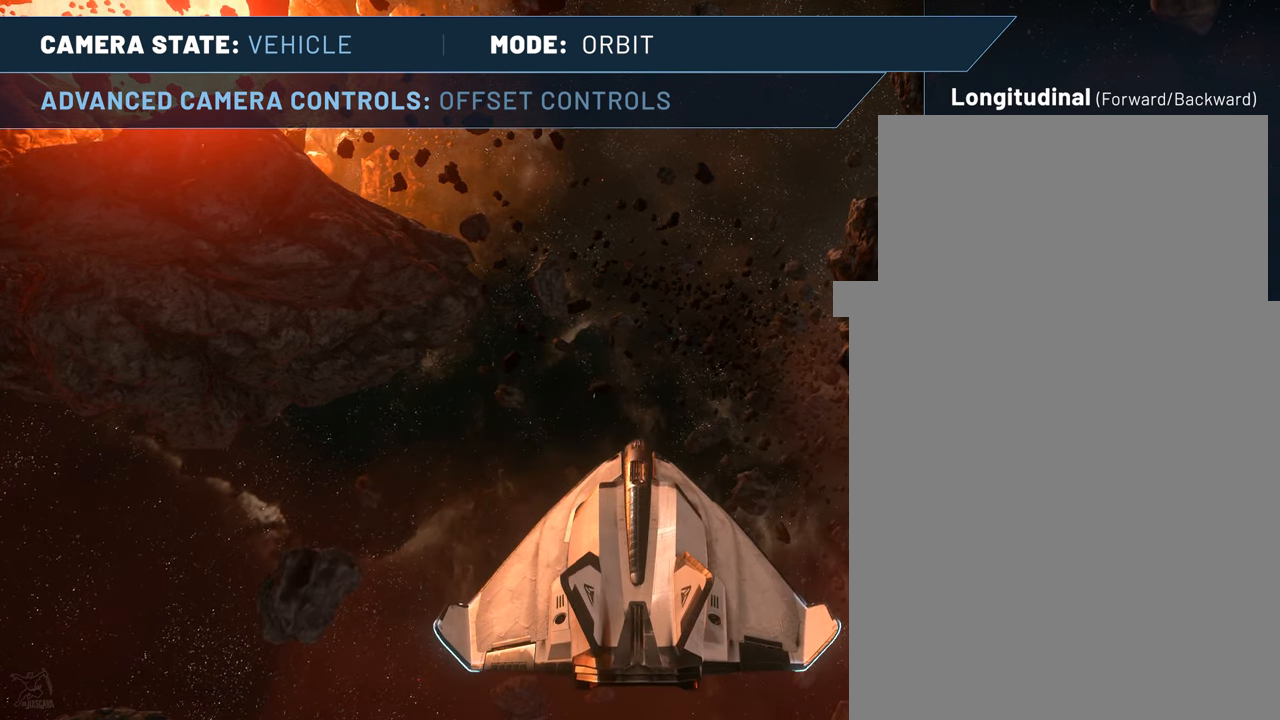
{"keys": ["f4"], "mouse": [], "events": [[400, "page_up", "up"]]}
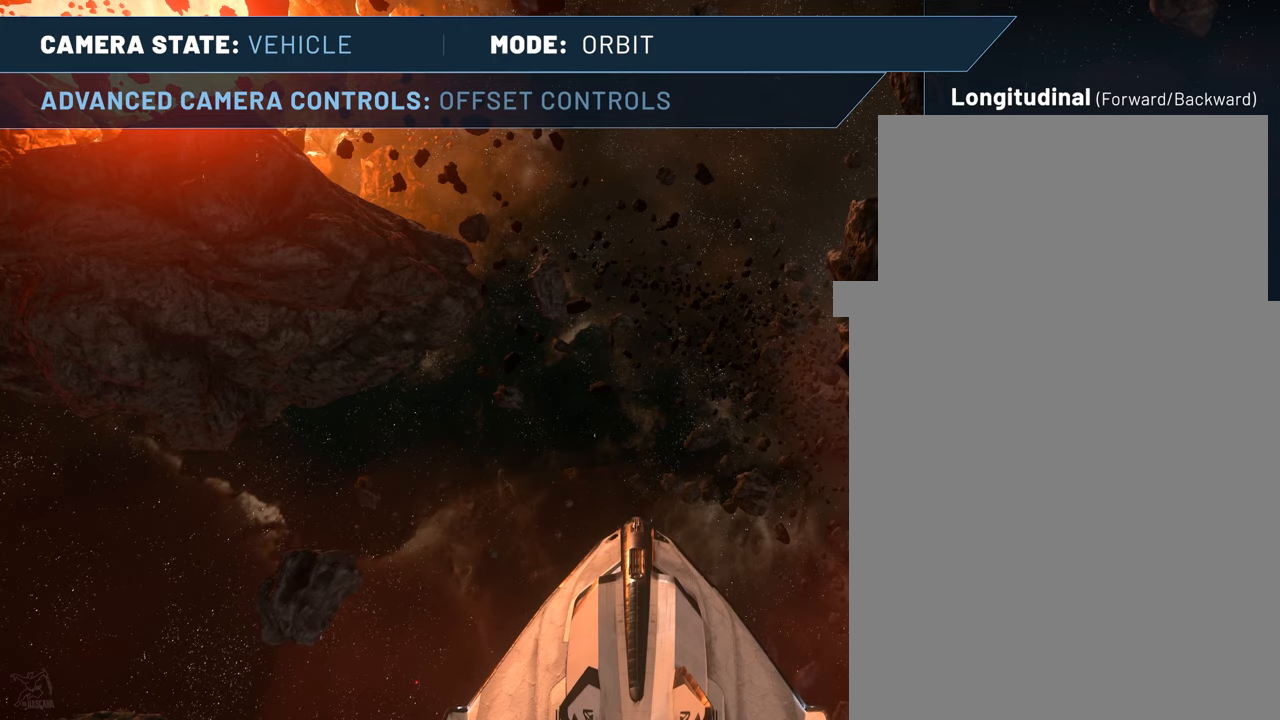
{"keys": ["f4", "page_down"], "mouse": [], "events": [[50, "page_down", "down"]]}
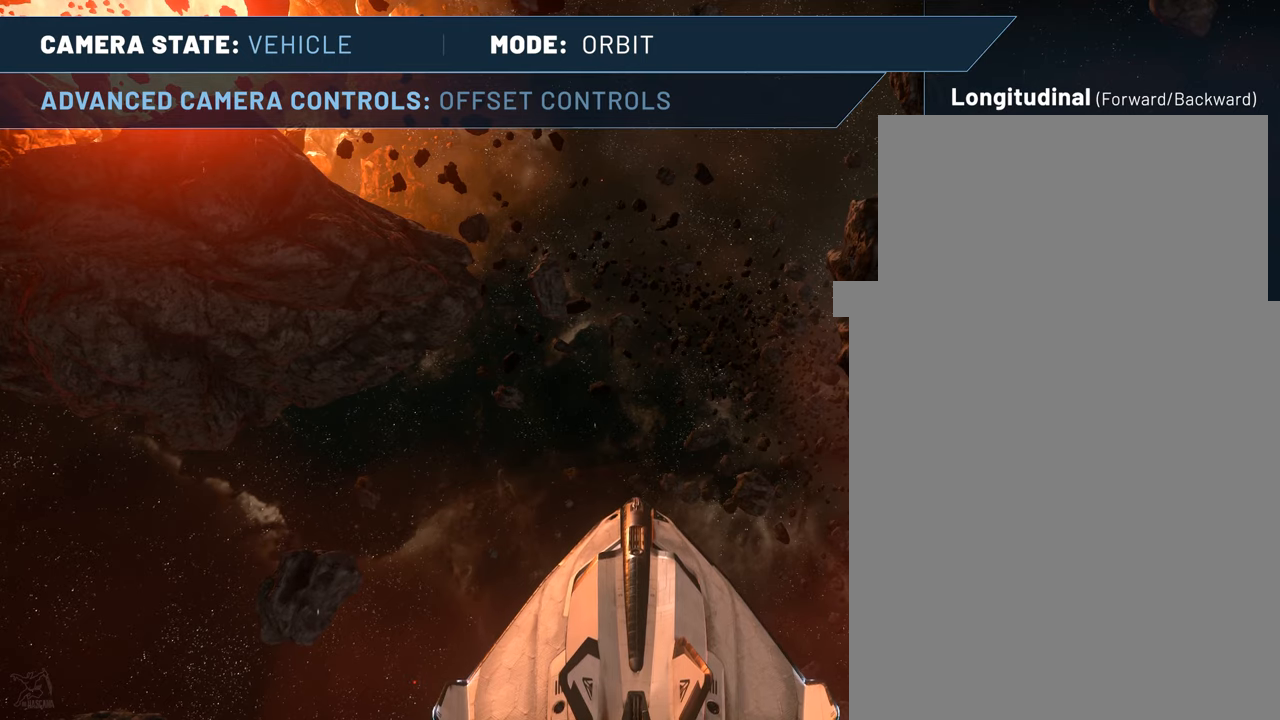
{"keys": ["f4", "page_down"], "mouse": [], "events": []}
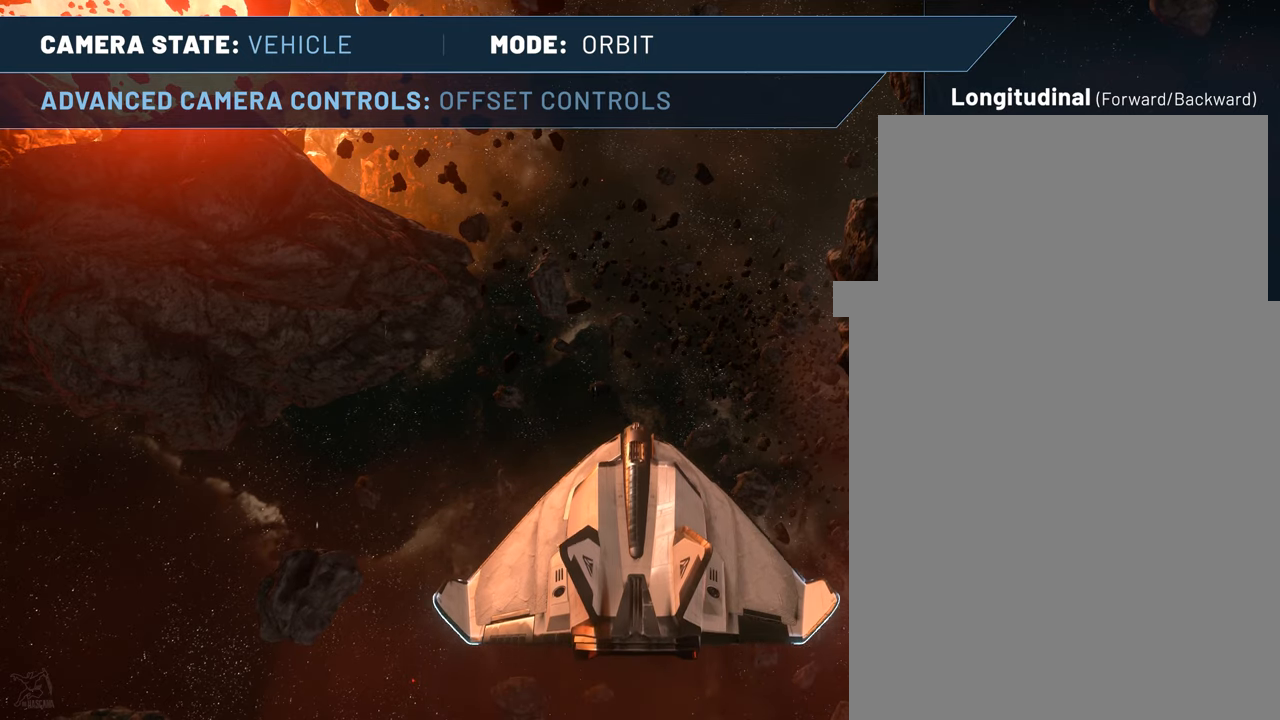
{"keys": ["f4", "page_down"], "mouse": [], "events": []}
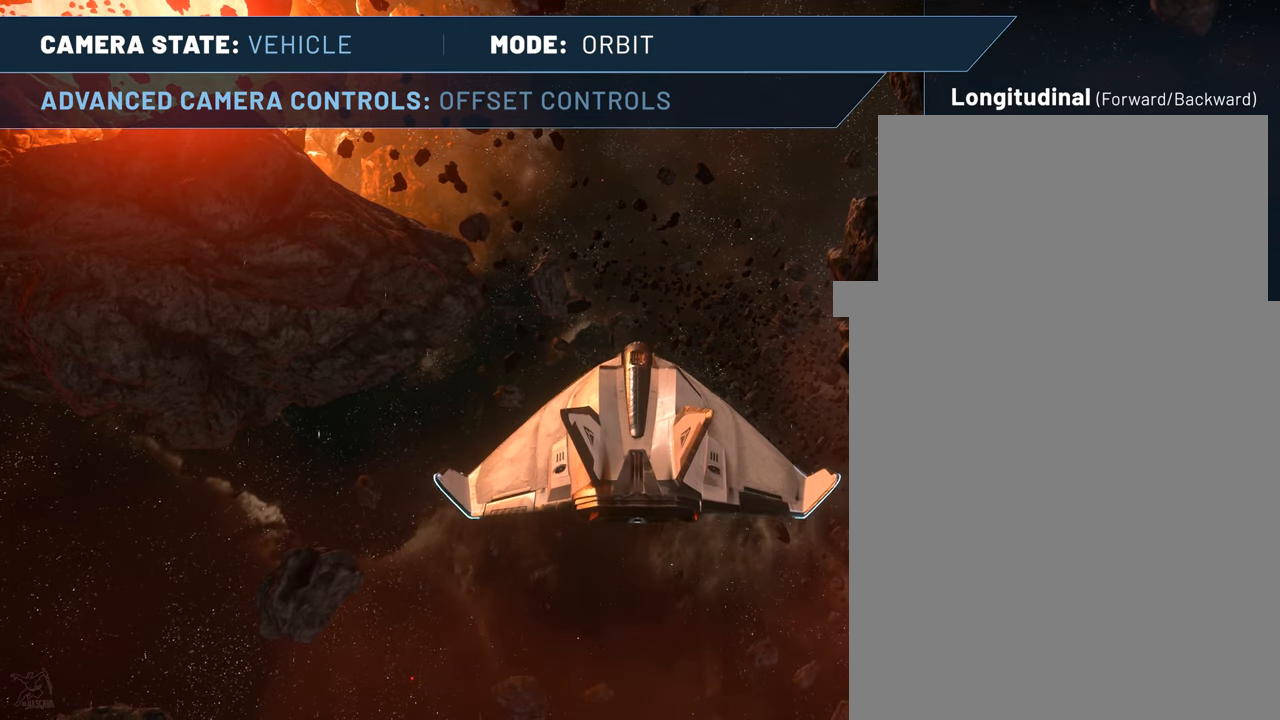
{"keys": ["f4", "page_up"], "mouse": [], "events": [[284, "page_down", "up"], [467, "page_up", "down"]]}
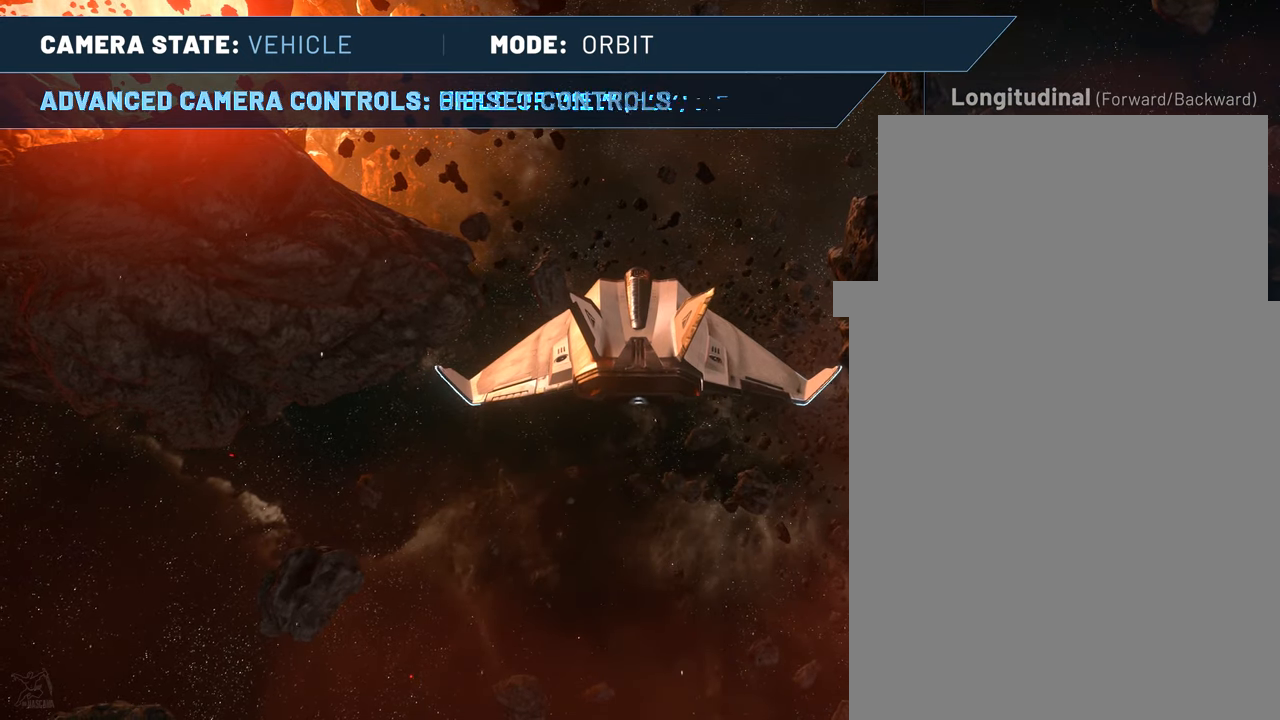
{"keys": ["f4"], "mouse": [], "events": [[350, "page_up", "up"]]}
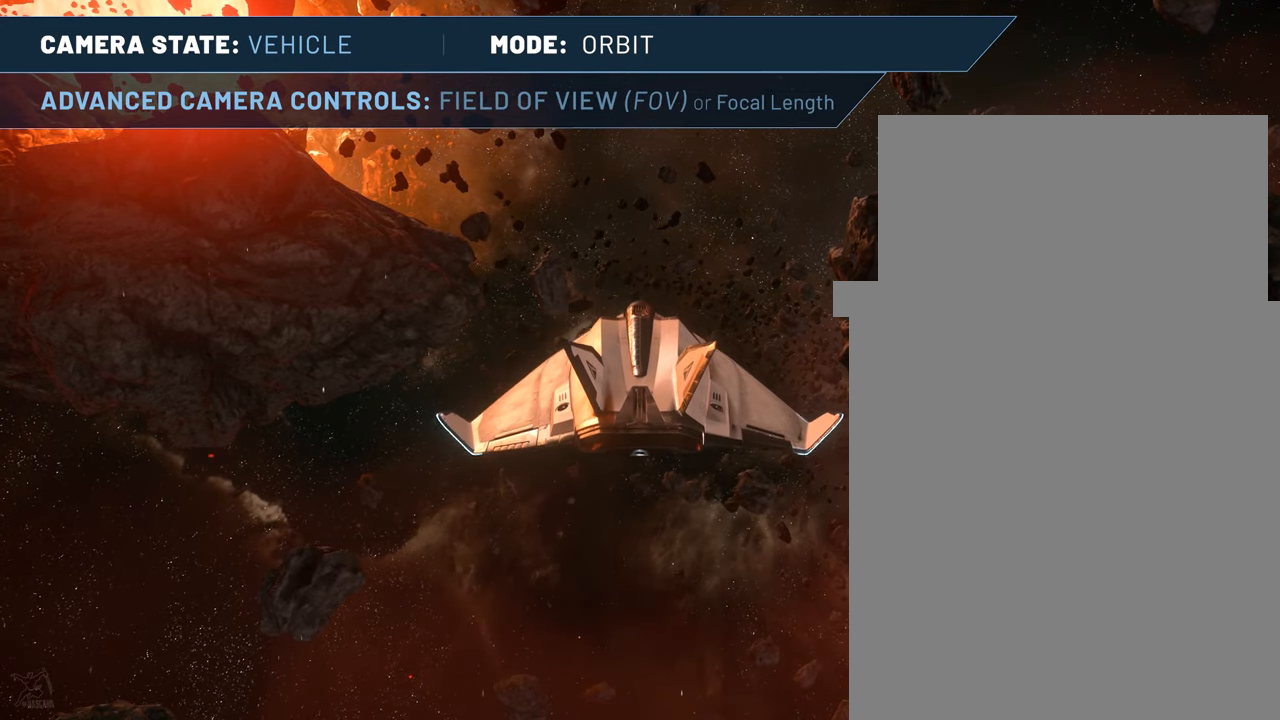
{"keys": ["f4", "minus"], "mouse": [], "events": [[167, "minus", "down"], [267, "minus", "up"], [367, "minus", "down"], [417, "minus", "up"], [500, "minus", "down"]]}
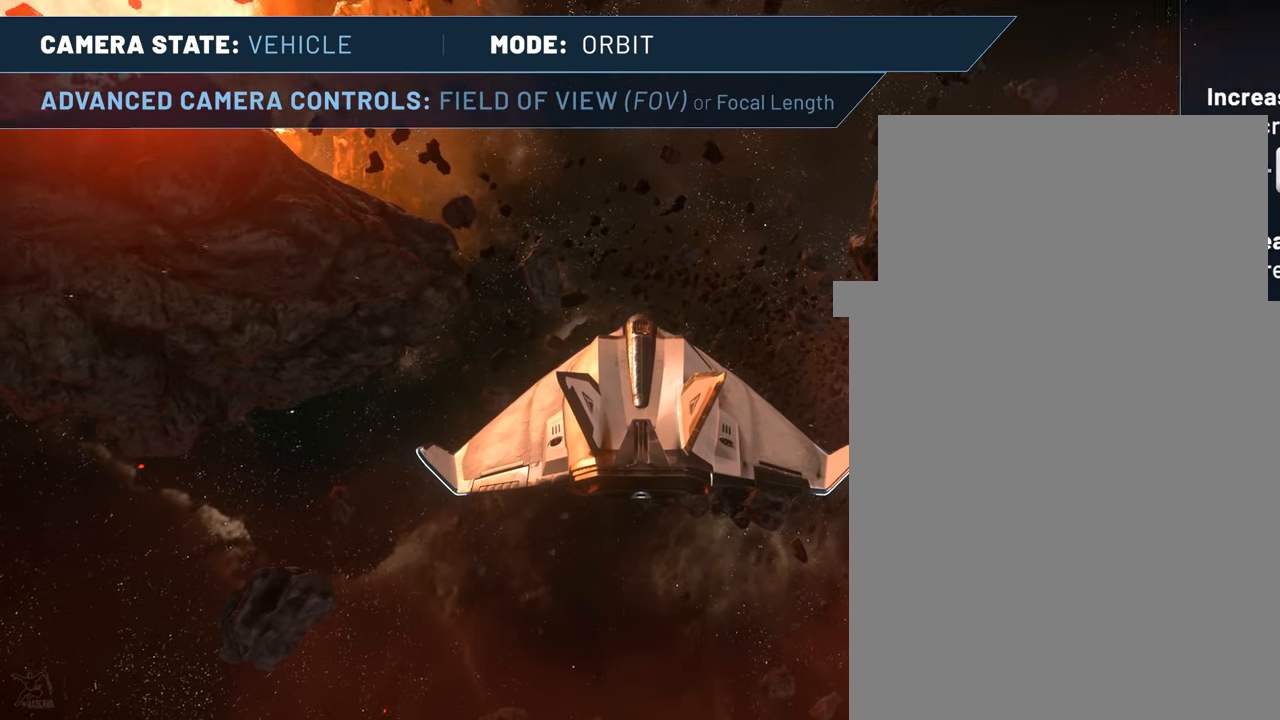
{"keys": ["f4", "minus"], "mouse": [], "events": [[100, "minus", "up"], [150, "minus", "down"], [234, "minus", "up"], [334, "minus", "down"], [384, "minus", "up"], [467, "minus", "down"]]}
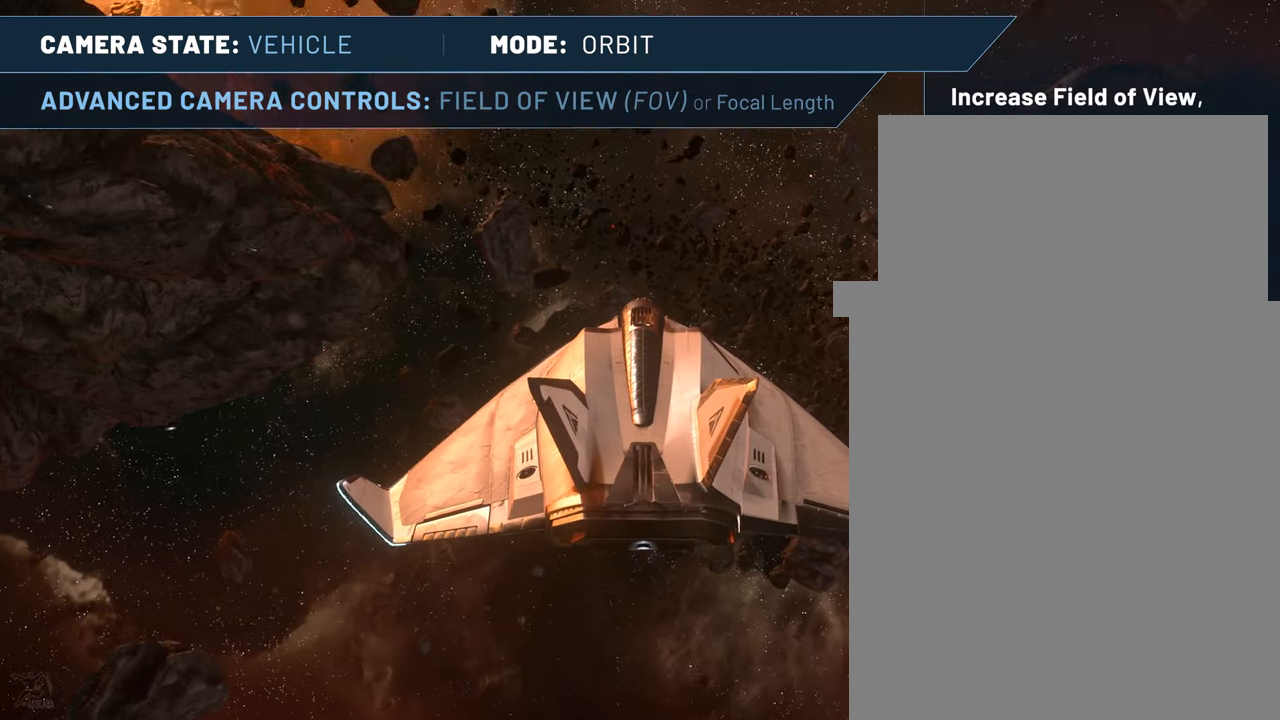
{"keys": ["f4"], "mouse": [], "events": [[67, "minus", "up"]]}
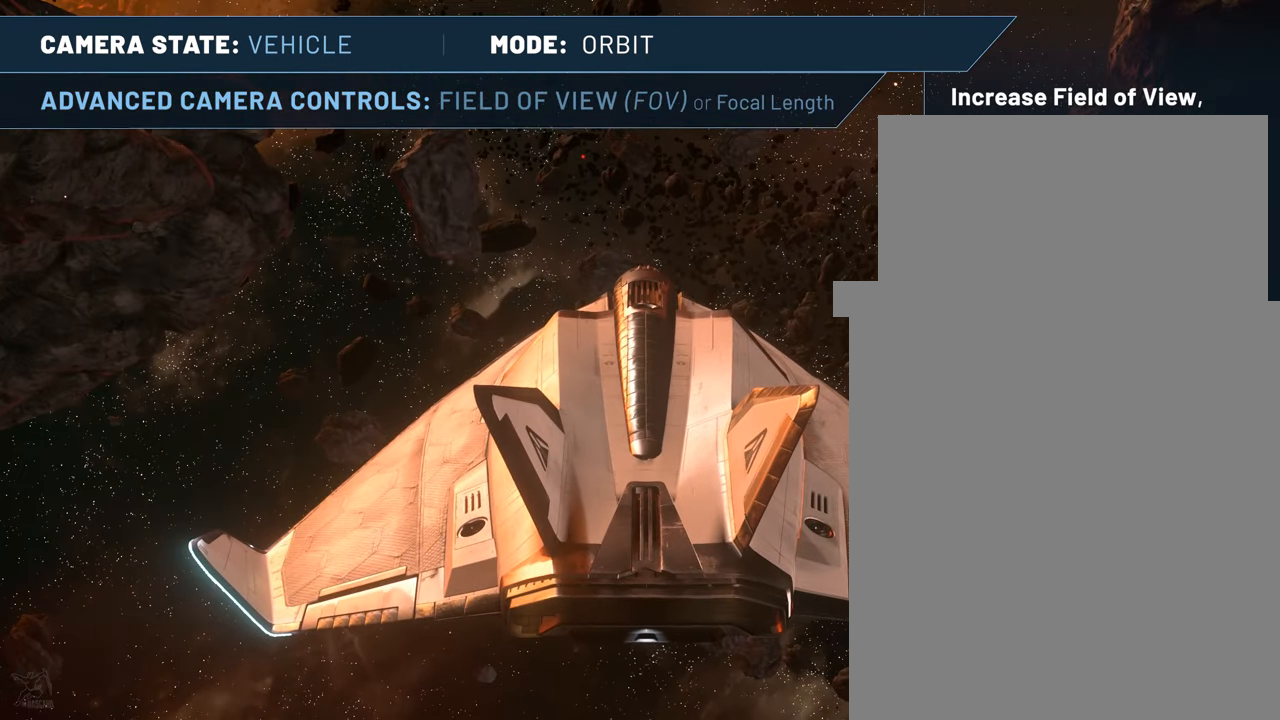
{"keys": ["f4"], "mouse": [], "events": []}
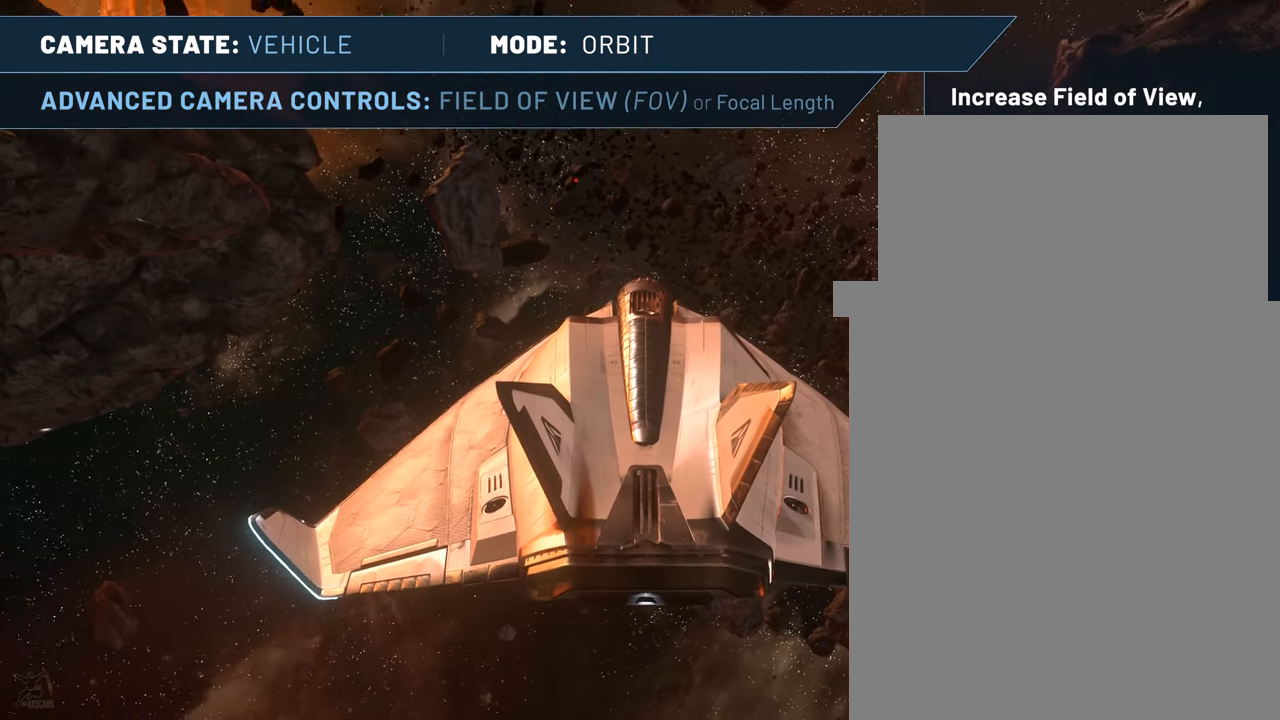
{"keys": ["f4"], "mouse": [], "events": []}
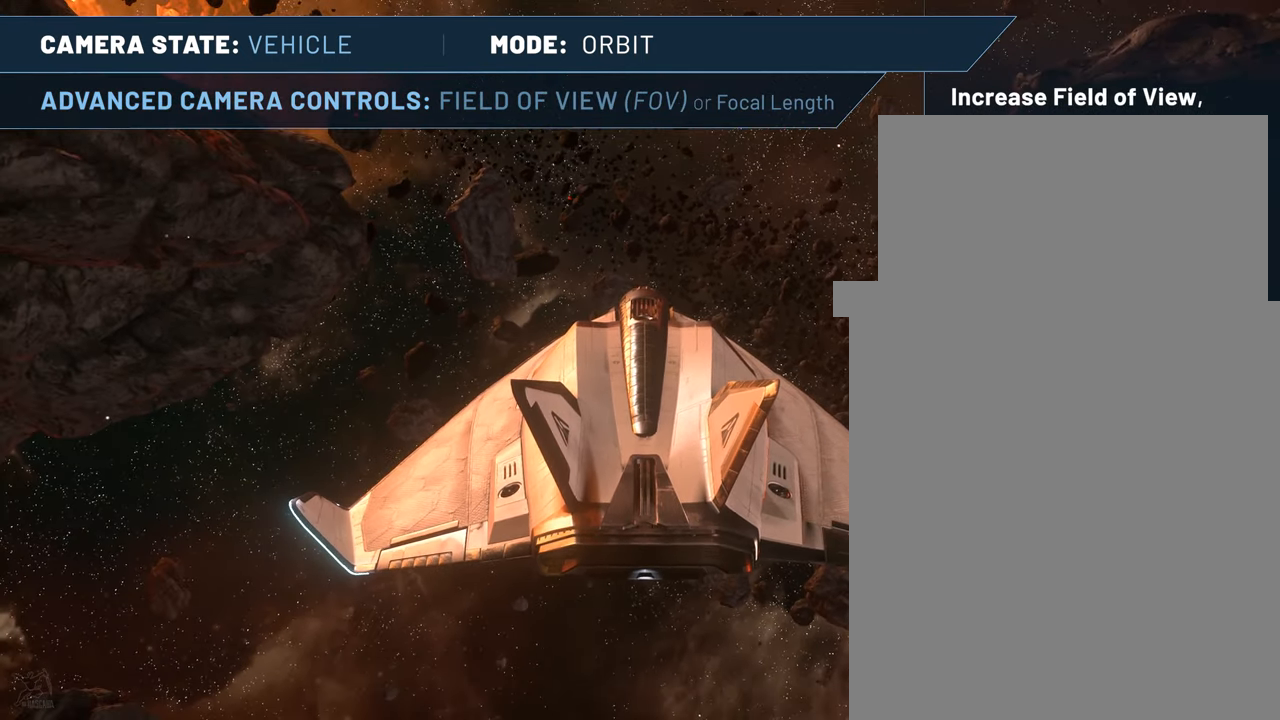
{"keys": ["f4"], "mouse": [], "events": [[116, "home", "down"], [200, "home", "up"], [300, "home", "down"], [350, "home", "up"], [433, "home", "down"], [483, "home", "up"]]}
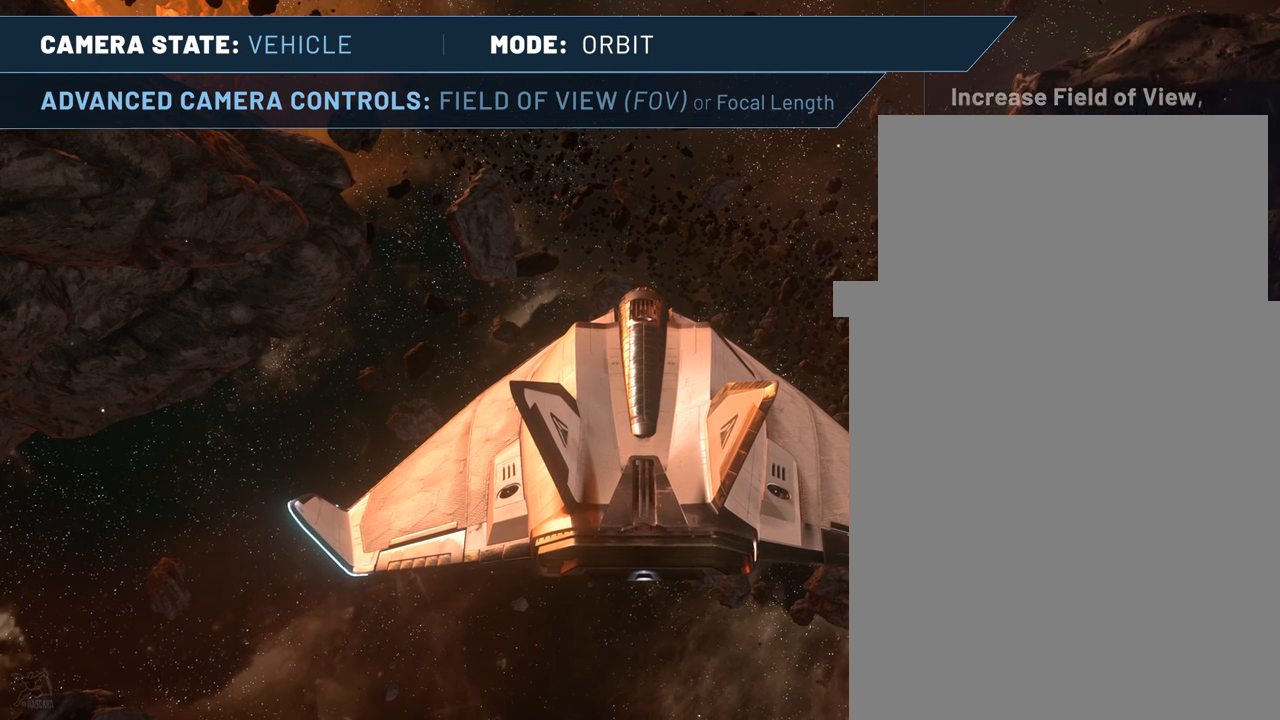
{"keys": ["f4"], "mouse": [], "events": [[83, "home", "down"], [166, "home", "up"], [216, "home", "down"], [316, "home", "up"], [366, "home", "down"], [450, "home", "up"]]}
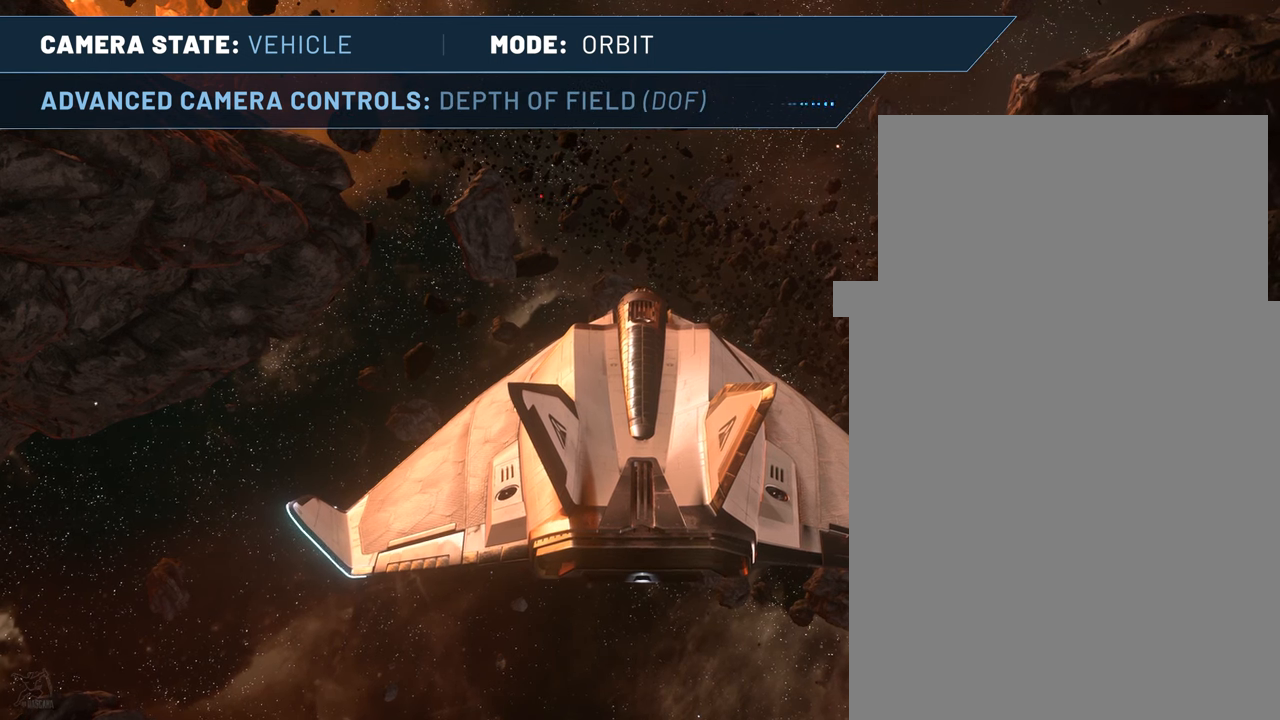
{"keys": ["f4", "home"], "mouse": [], "events": [[50, "home", "down"], [100, "home", "up"], [183, "home", "down"], [233, "home", "up"], [333, "home", "down"], [416, "home", "up"], [466, "home", "down"]]}
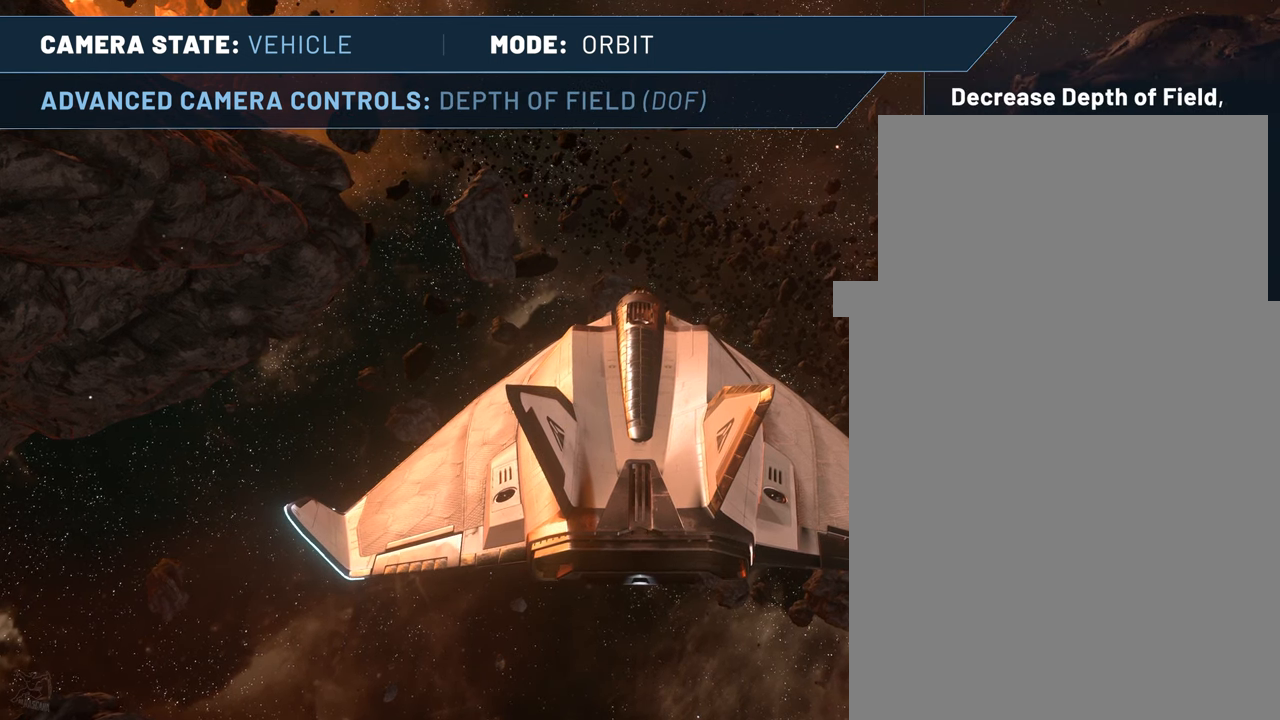
{"keys": ["f4"], "mouse": [], "events": [[66, "home", "up"], [116, "home", "down"], [200, "home", "up"], [250, "home", "down"], [350, "home", "up"], [400, "home", "down"], [483, "home", "up"]]}
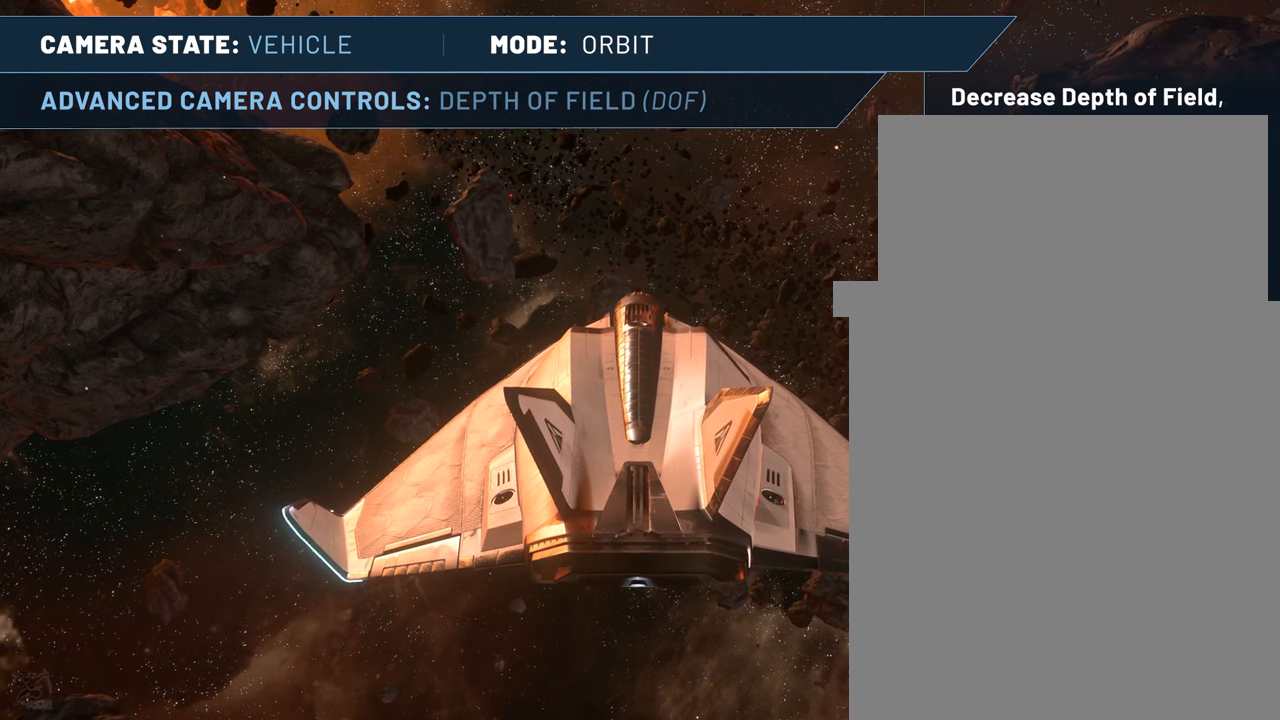
{"keys": ["f4"], "mouse": [], "events": [[33, "home", "down"], [133, "home", "up"], [216, "home", "down"], [266, "home", "up"]]}